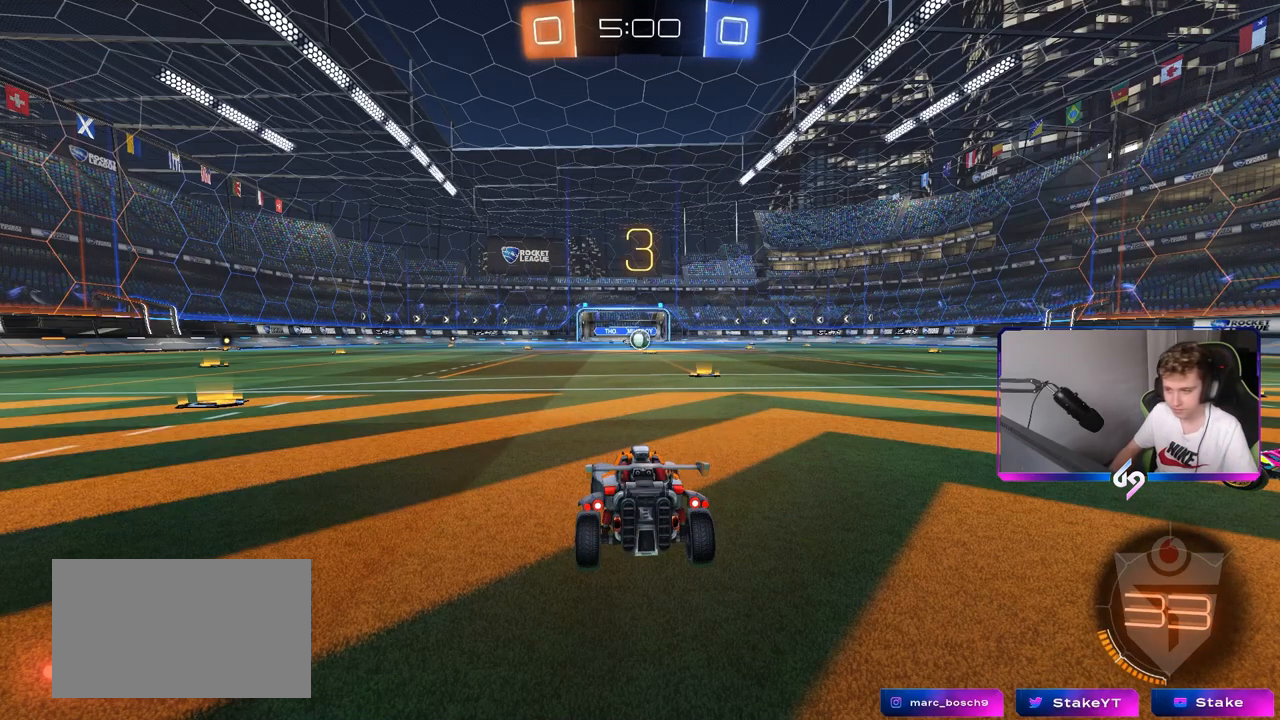
Gameplay with keyboard and mouse; each line is a JSON object with the keys and mouse buttons held at the frame after it. "events" lists presses ("down") and releases ("up") of "1", "2", "3", "4", "5", "a", "alt", "c", "caps_lock", "ctrl", "d", "e", "f", "g", "q", "r", "s", "shift", "space", "t", "tab", "v", "w", "x", "z", "mouse_left", "mouse_wheel" and "mouse_right" between this image and that frame as [ms after this image, input, new state], when the widget could be followed in between. "mouse_left", "mouse_wheel", "mouse_right" = the "left", "wheel", "right" buttons of the "mouse" list. No other keys are recorded. "wheel" means that the mouse wheel is clicked or scrolled. "mouse_move" is the direction in which the mouse moves at that frame (one of eight, or "still"), when it could be read.
{"keys": ["w"], "mouse": [], "mouse_move": "still", "events": [[134, "tab", "down"], [467, "tab", "up"]]}
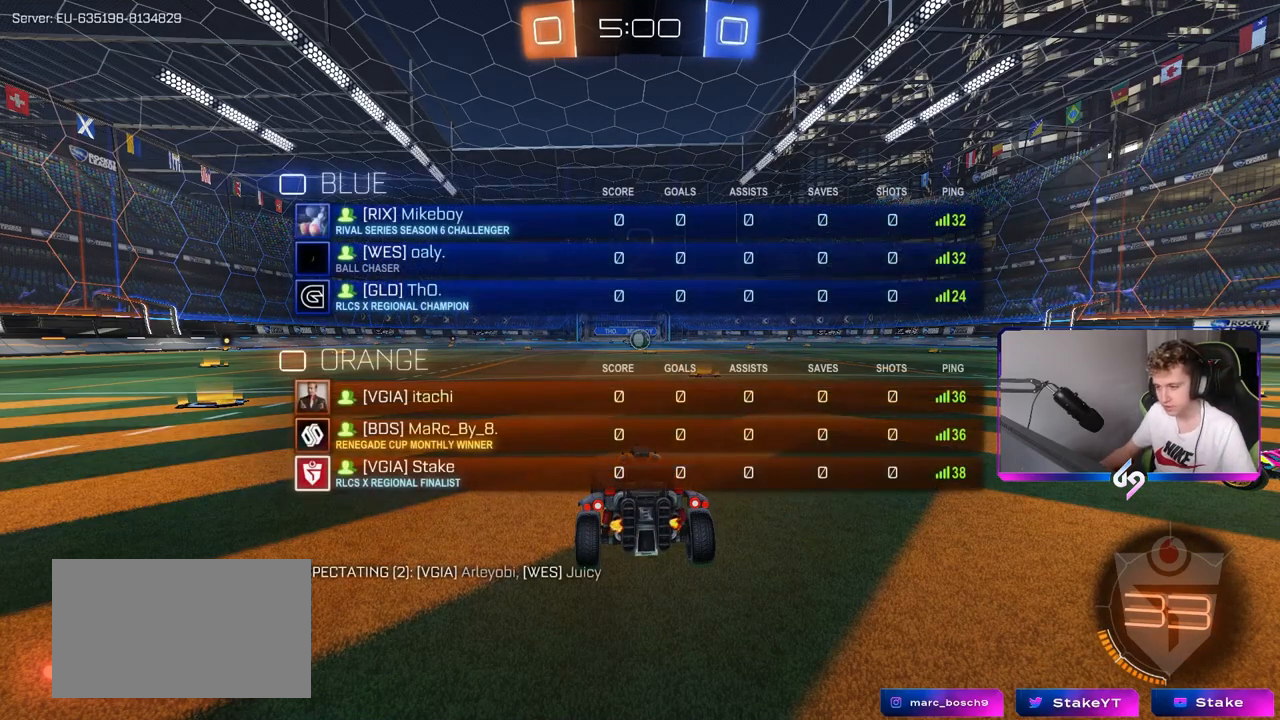
{"keys": ["x"], "mouse": [], "mouse_move": "still", "events": [[16, "w", "up"], [183, "x", "down"]]}
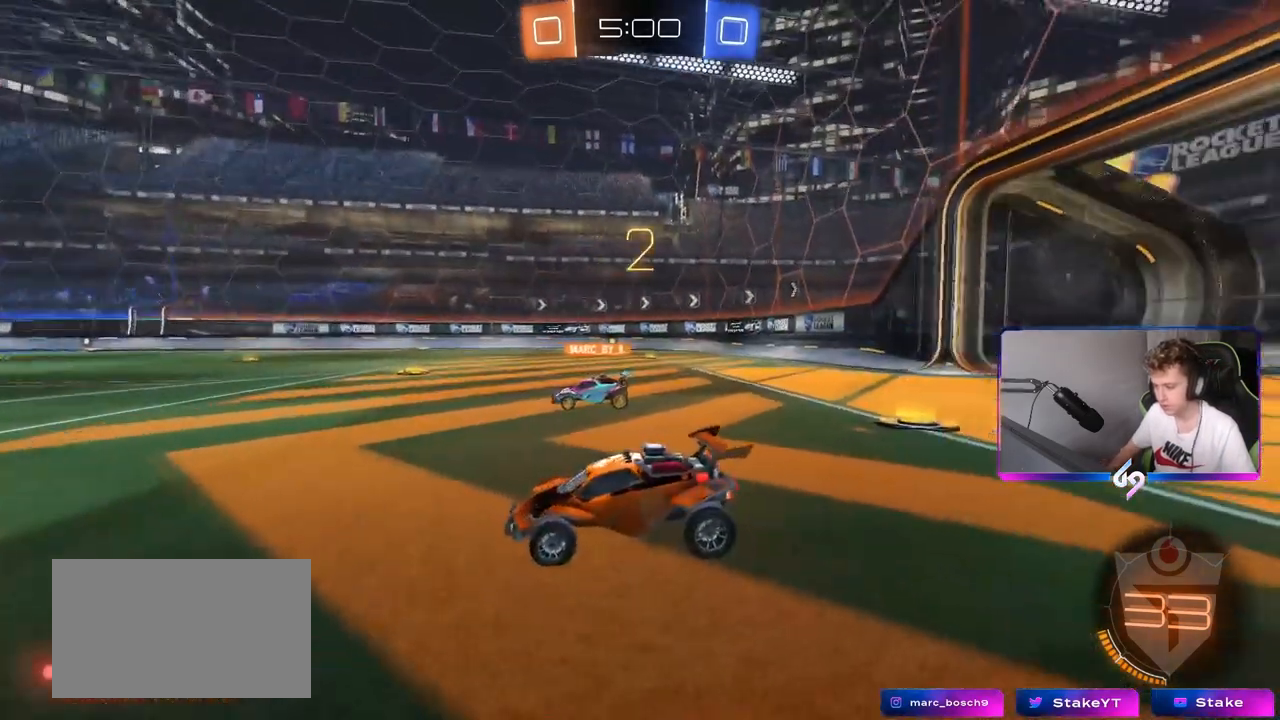
{"keys": ["w"], "mouse": [], "mouse_move": "up", "events": [[167, "x", "up"], [200, "w", "down"]]}
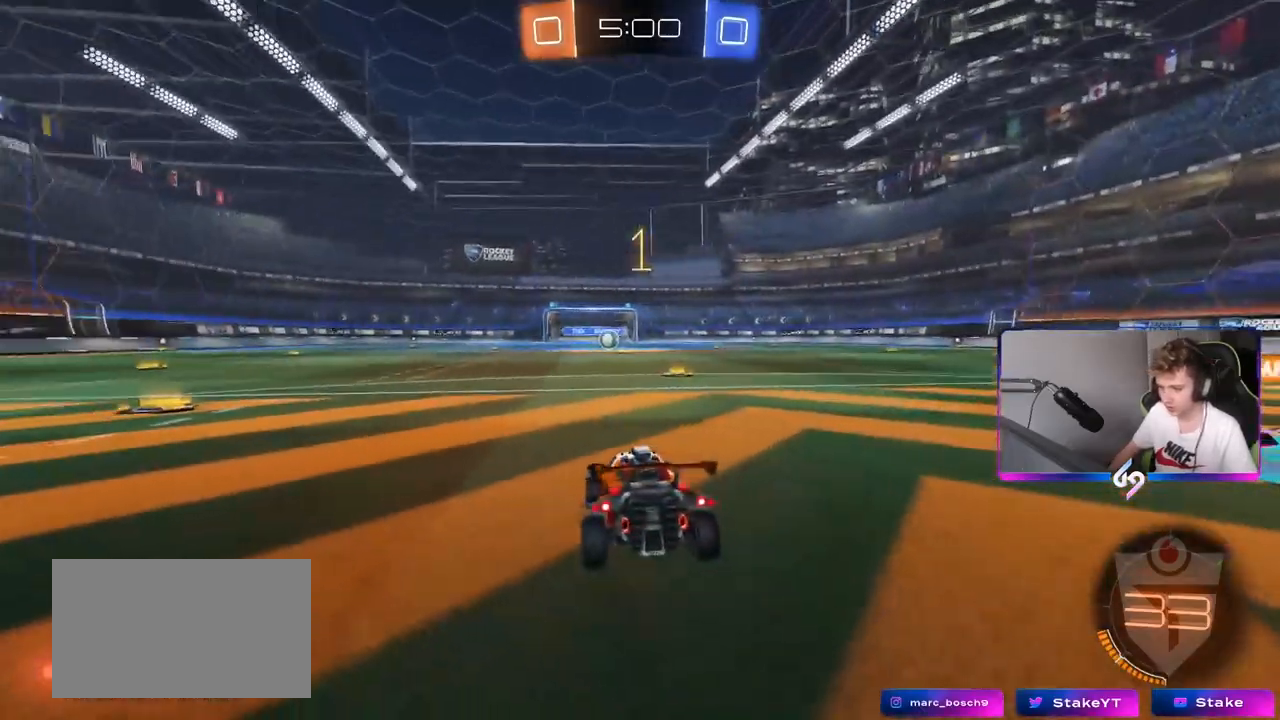
{"keys": ["d", "w"], "mouse": ["left"], "mouse_move": "right", "events": [[217, "mouse_left", "down"], [450, "d", "down"]]}
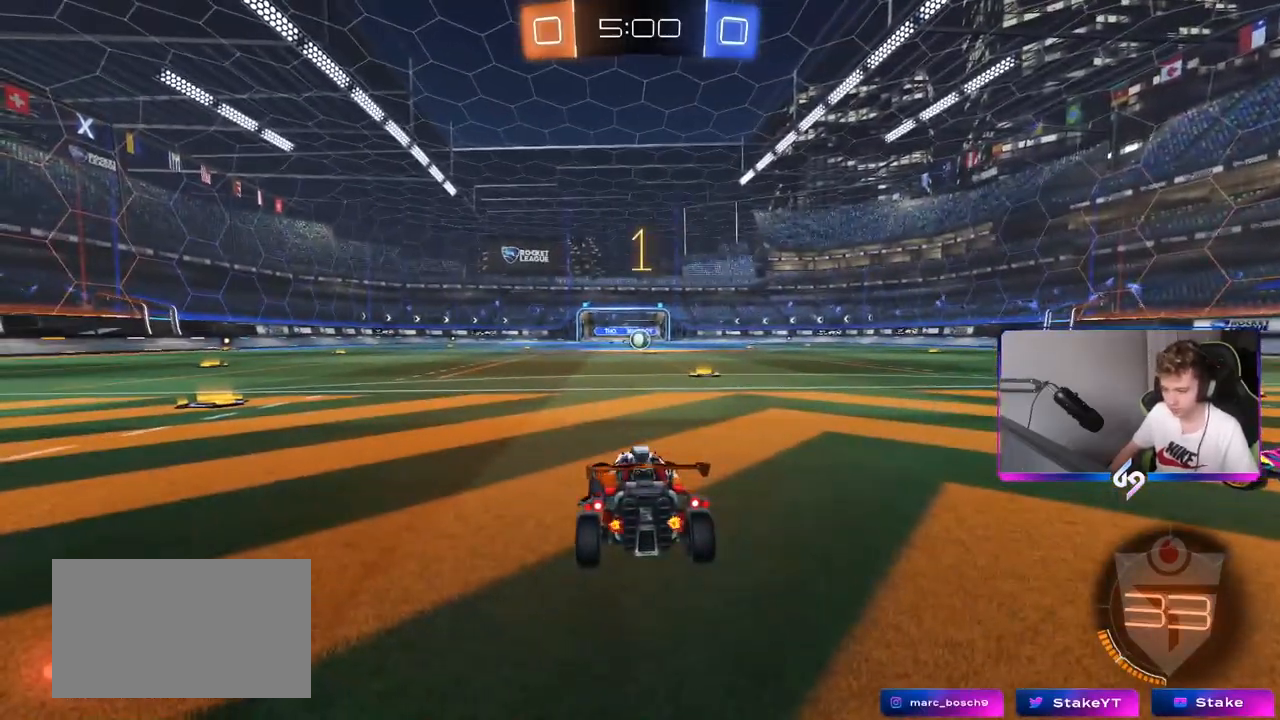
{"keys": ["w"], "mouse": ["left"], "mouse_move": "still", "events": [[167, "d", "up"]]}
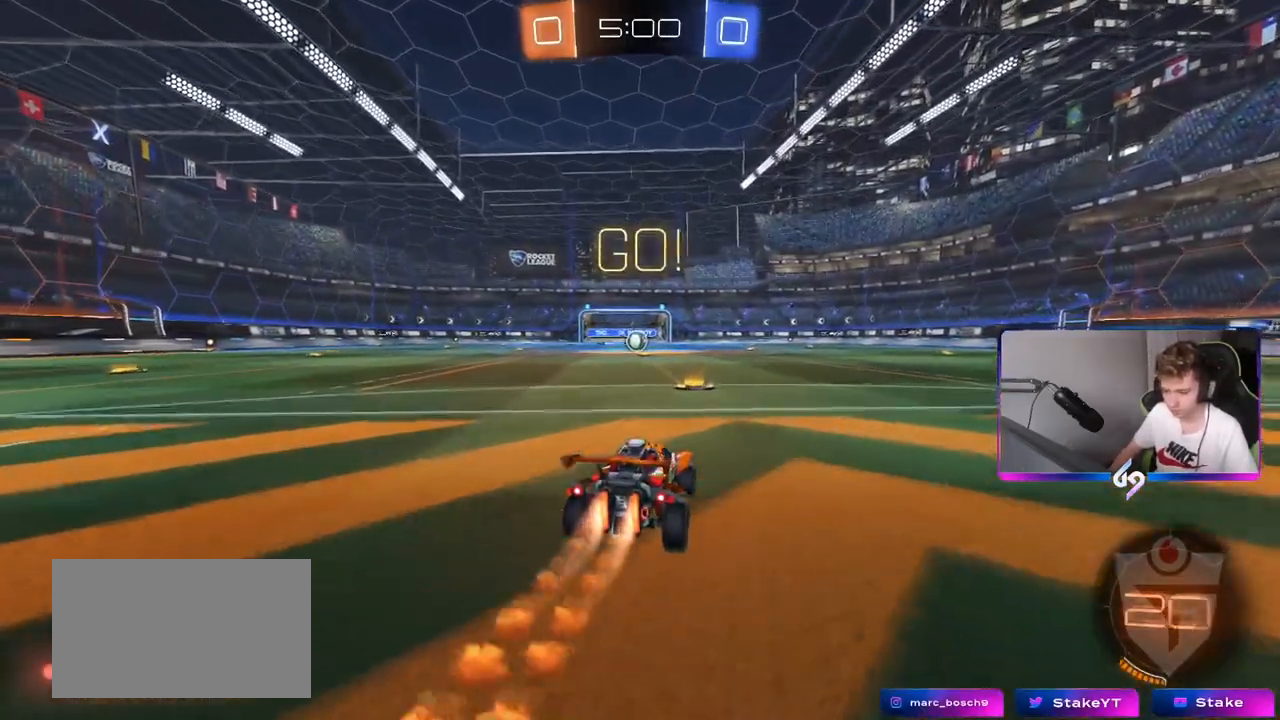
{"keys": ["a", "s", "shift"], "mouse": ["left"], "mouse_move": "still", "events": [[100, "a", "down"], [100, "shift", "down"], [150, "mouse_right", "down"], [200, "s", "down"], [200, "w", "up"], [350, "mouse_right", "up"]]}
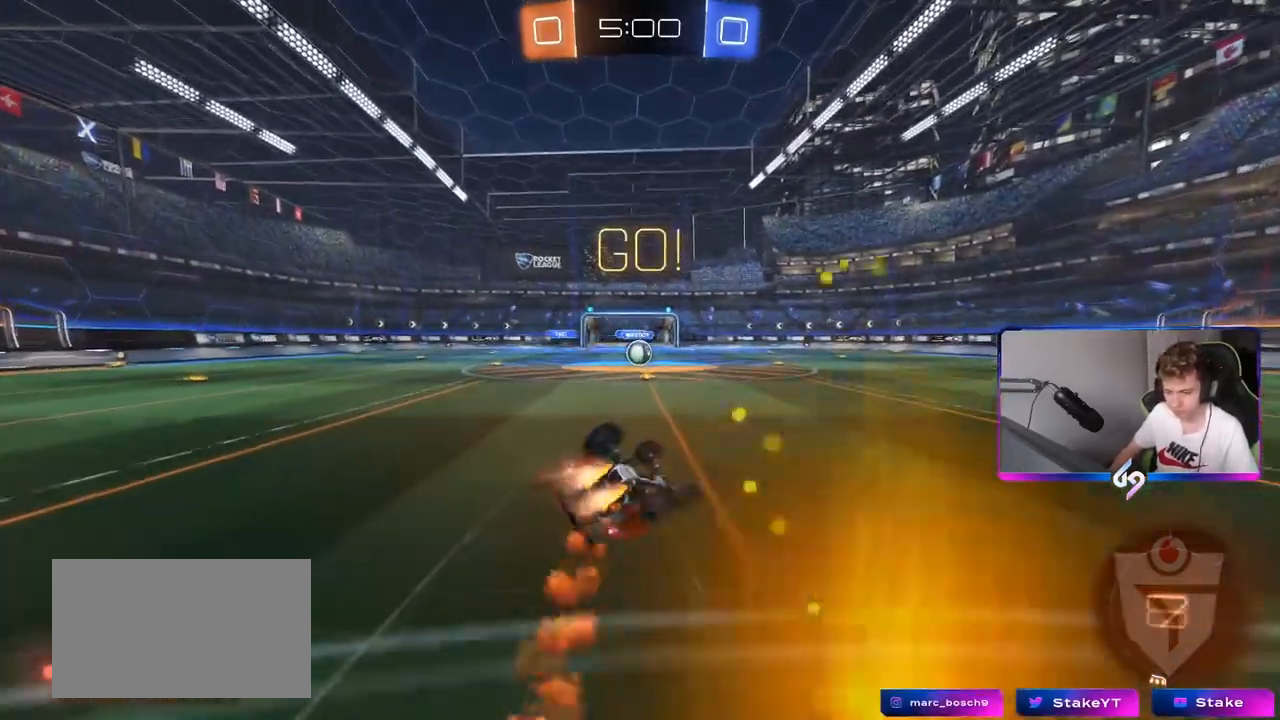
{"keys": [], "mouse": [], "mouse_move": "still", "events": [[167, "s", "up"], [267, "s", "down"], [417, "s", "up"], [451, "mouse_left", "up"], [501, "a", "up"], [501, "shift", "up"]]}
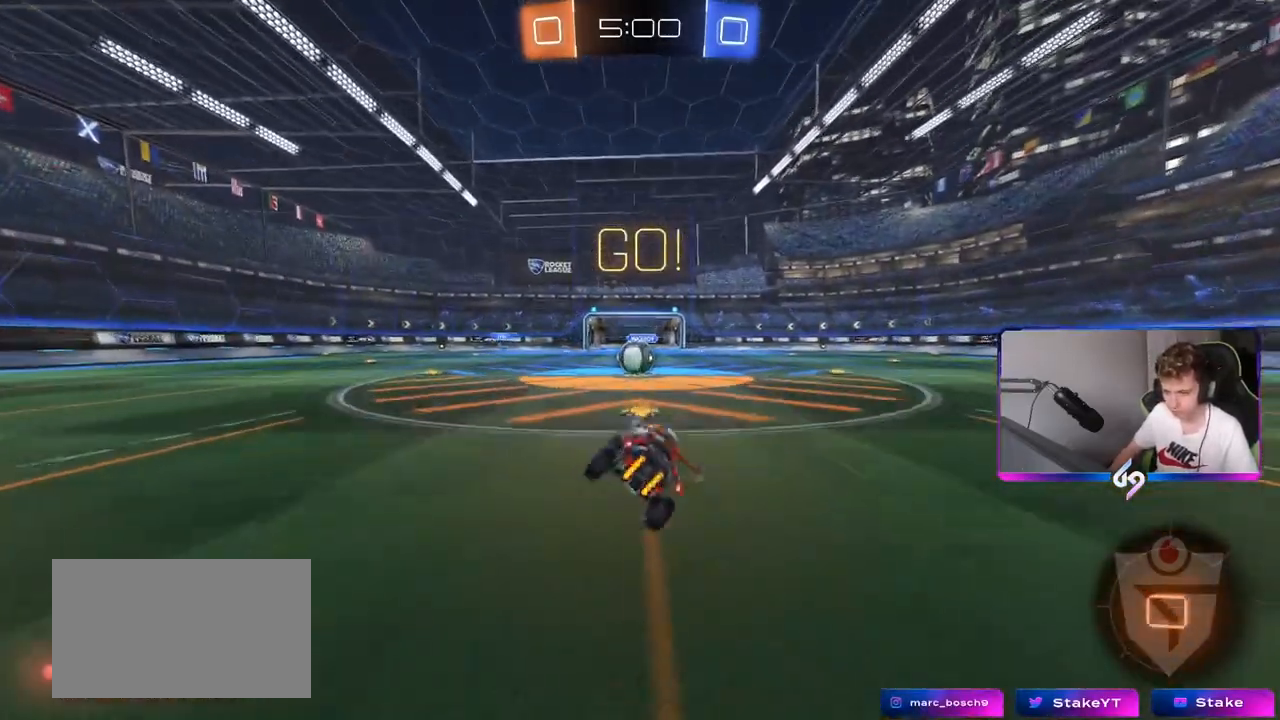
{"keys": ["w"], "mouse": ["right"], "mouse_move": "still", "events": [[183, "a", "down"], [183, "w", "down"], [367, "mouse_right", "down"], [467, "a", "up"]]}
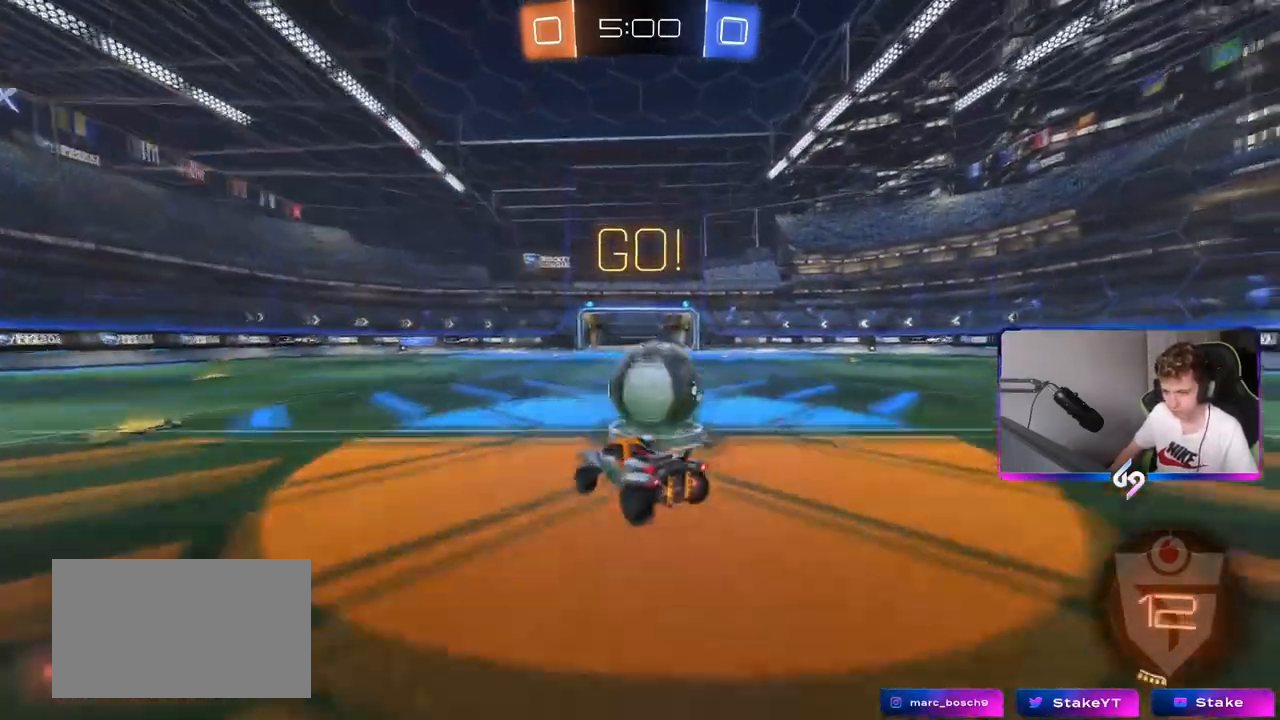
{"keys": ["d", "shift"], "mouse": [], "mouse_move": "still", "events": [[17, "d", "down"], [17, "mouse_right", "up"], [17, "shift", "down"], [17, "w", "up"], [117, "mouse_right", "down"], [301, "mouse_right", "up"]]}
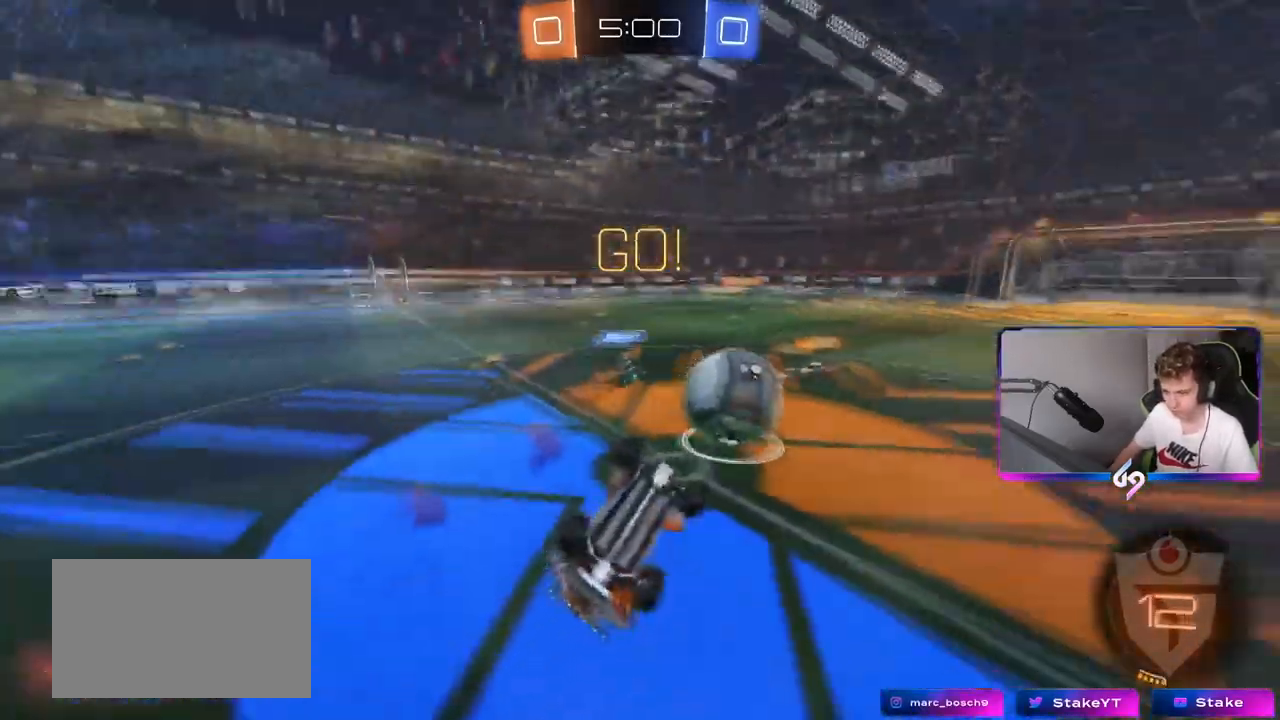
{"keys": [], "mouse": [], "mouse_move": "still", "events": [[83, "shift", "up"], [167, "shift", "down"], [350, "shift", "up"], [400, "d", "up"]]}
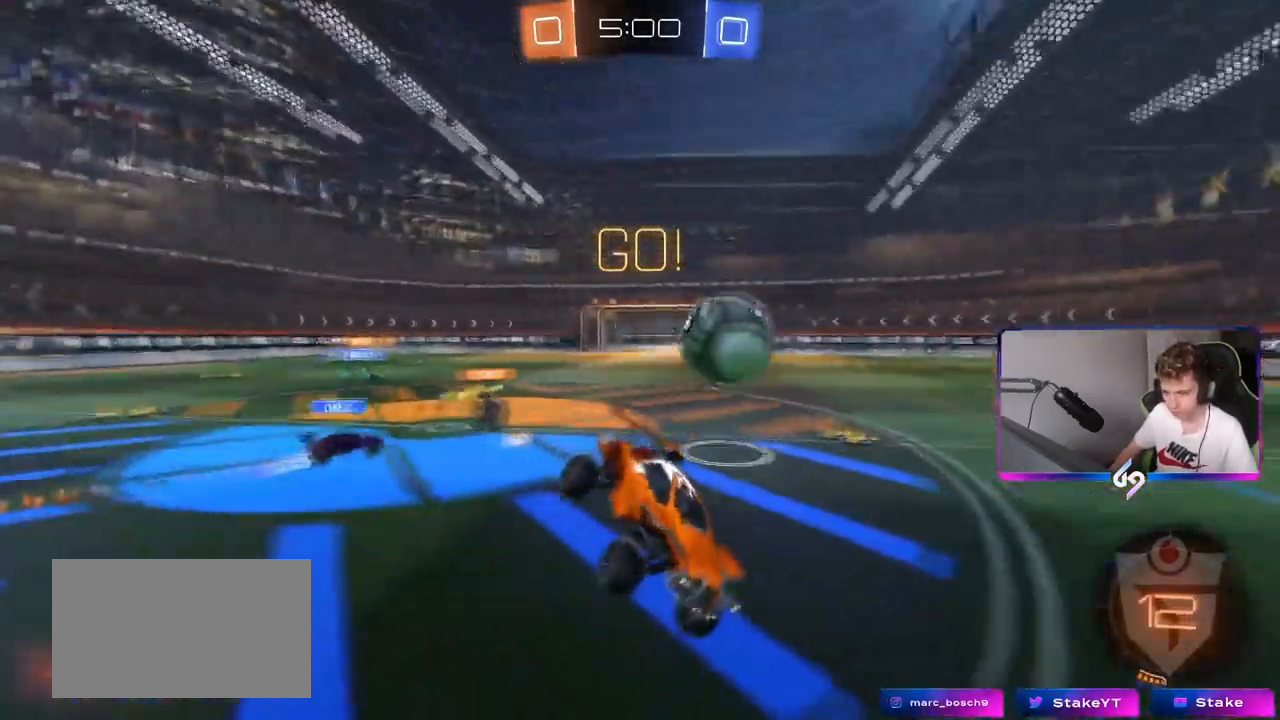
{"keys": ["a", "w"], "mouse": [], "mouse_move": "still", "events": [[184, "space", "down"], [334, "a", "down"], [334, "space", "up"], [334, "w", "down"]]}
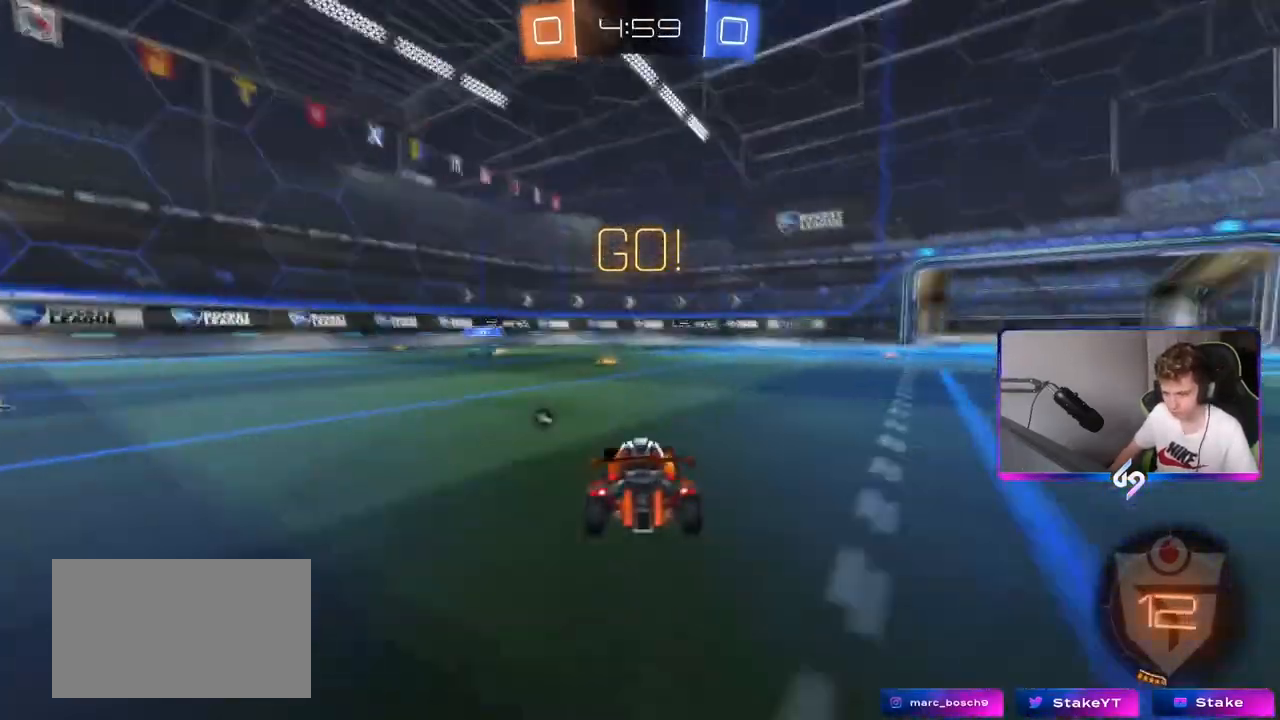
{"keys": ["a", "w"], "mouse": [], "mouse_move": "still", "events": []}
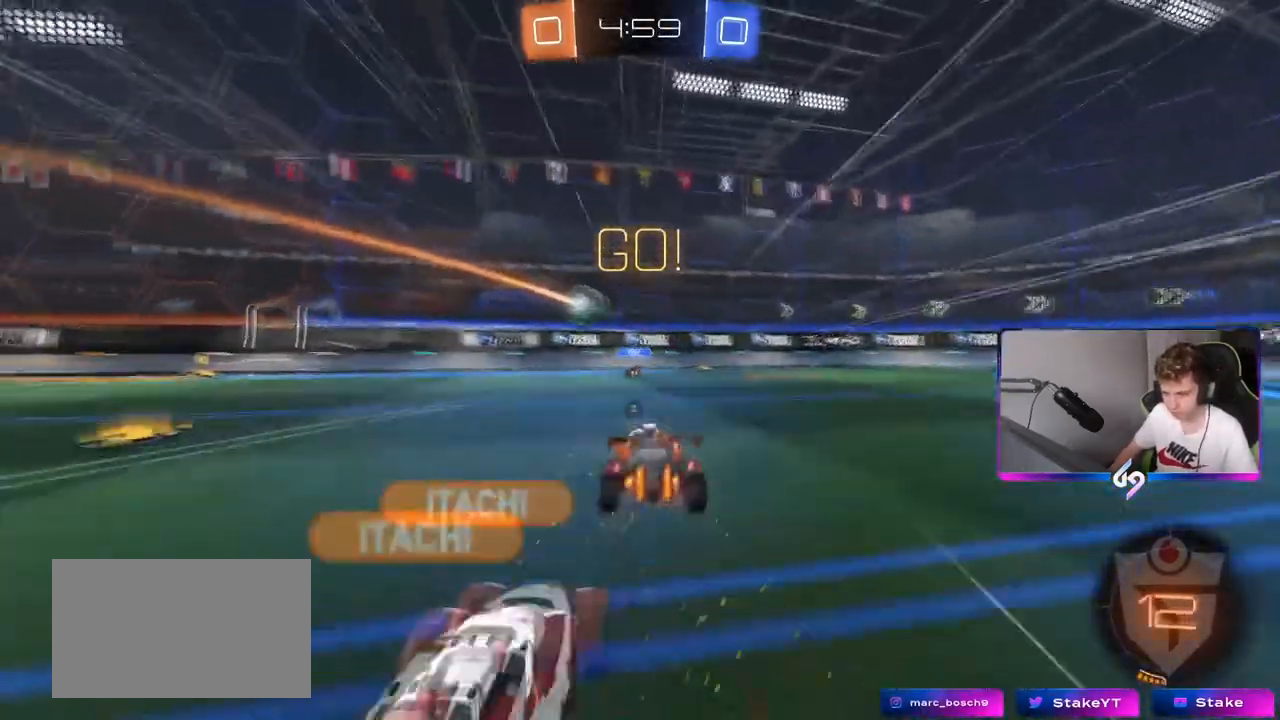
{"keys": ["a", "d", "s"], "mouse": [], "mouse_move": "still", "events": [[84, "a", "up"], [84, "w", "up"], [167, "d", "down"], [267, "s", "down"], [501, "a", "down"]]}
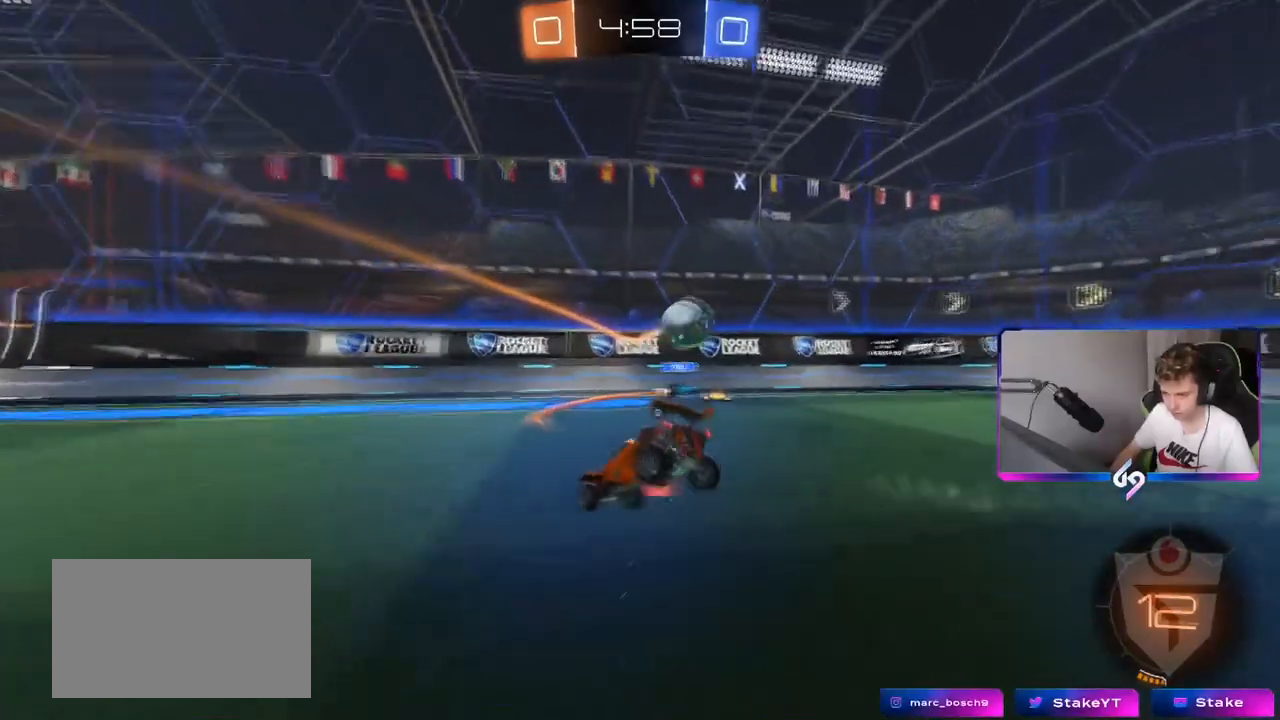
{"keys": ["d", "w"], "mouse": [], "mouse_move": "still", "events": [[100, "a", "up"], [183, "a", "down"], [183, "d", "up"], [233, "a", "up"], [233, "s", "up"], [333, "space", "down"], [383, "d", "down"], [383, "w", "down"], [467, "space", "up"]]}
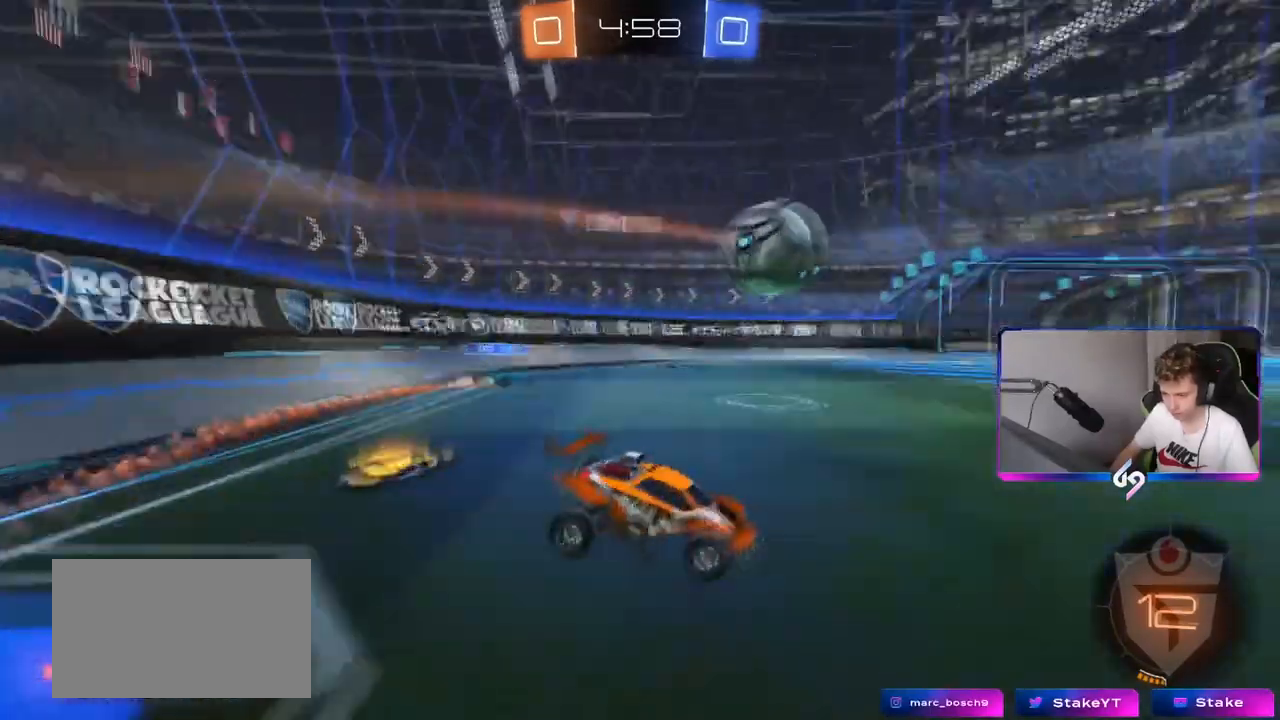
{"keys": ["a", "s"], "mouse": [], "mouse_move": "still", "events": [[67, "d", "up"], [67, "w", "up"], [251, "d", "down"], [301, "d", "up"], [401, "s", "down"], [434, "a", "down"]]}
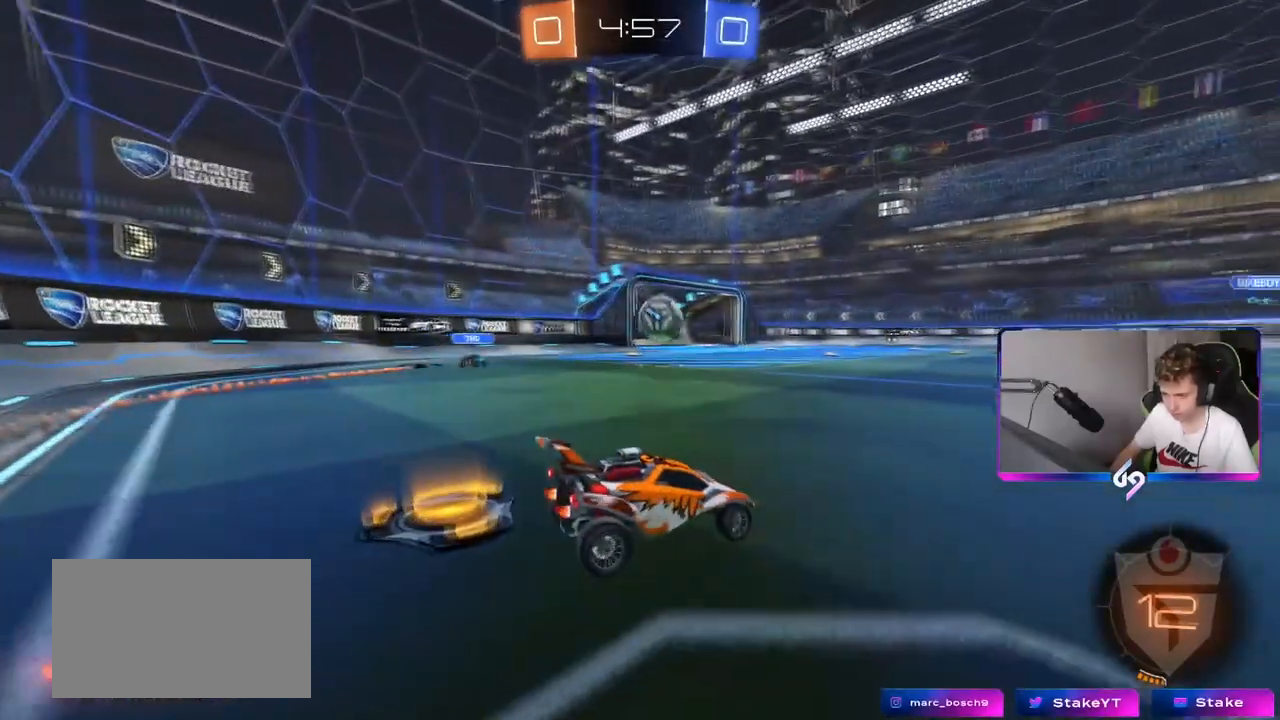
{"keys": ["d", "w"], "mouse": [], "mouse_move": "still", "events": [[83, "a", "up"], [83, "d", "down"], [83, "s", "up"], [183, "w", "down"]]}
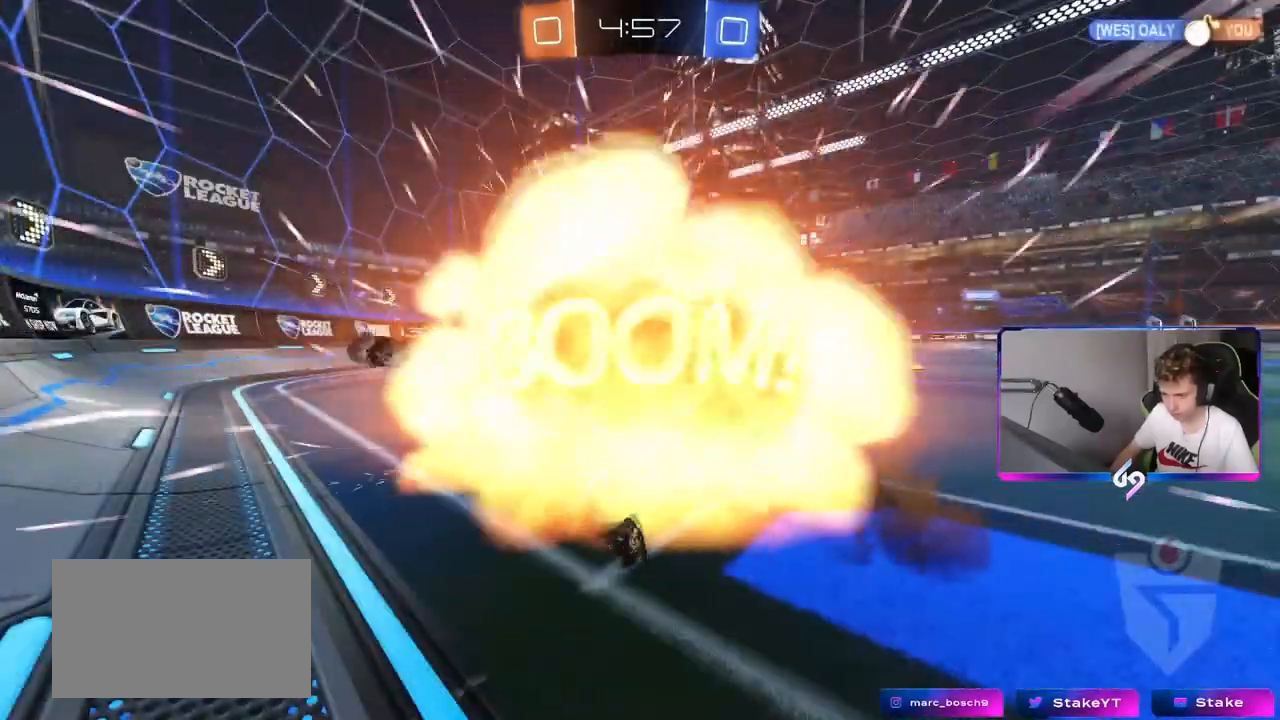
{"keys": [], "mouse": [], "mouse_move": "still", "events": [[84, "w", "up"], [134, "d", "up"]]}
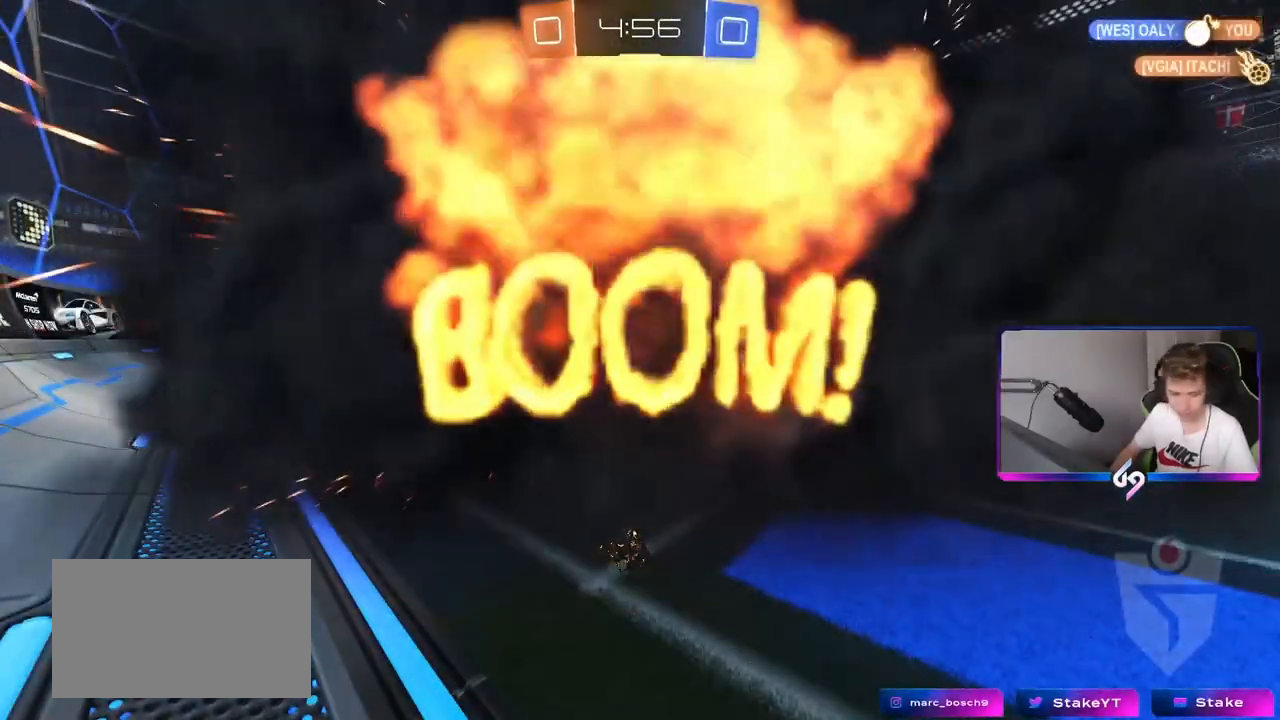
{"keys": [], "mouse": [], "mouse_move": "still", "events": []}
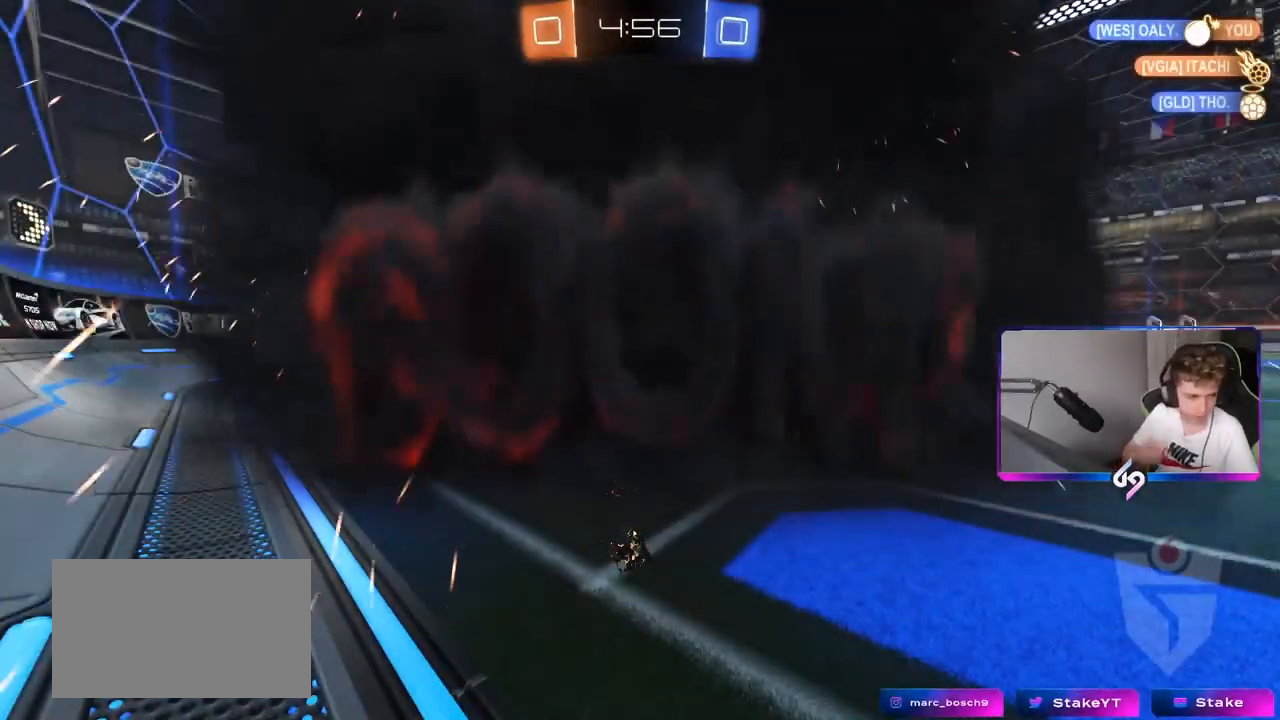
{"keys": [], "mouse": [], "mouse_move": "still", "events": []}
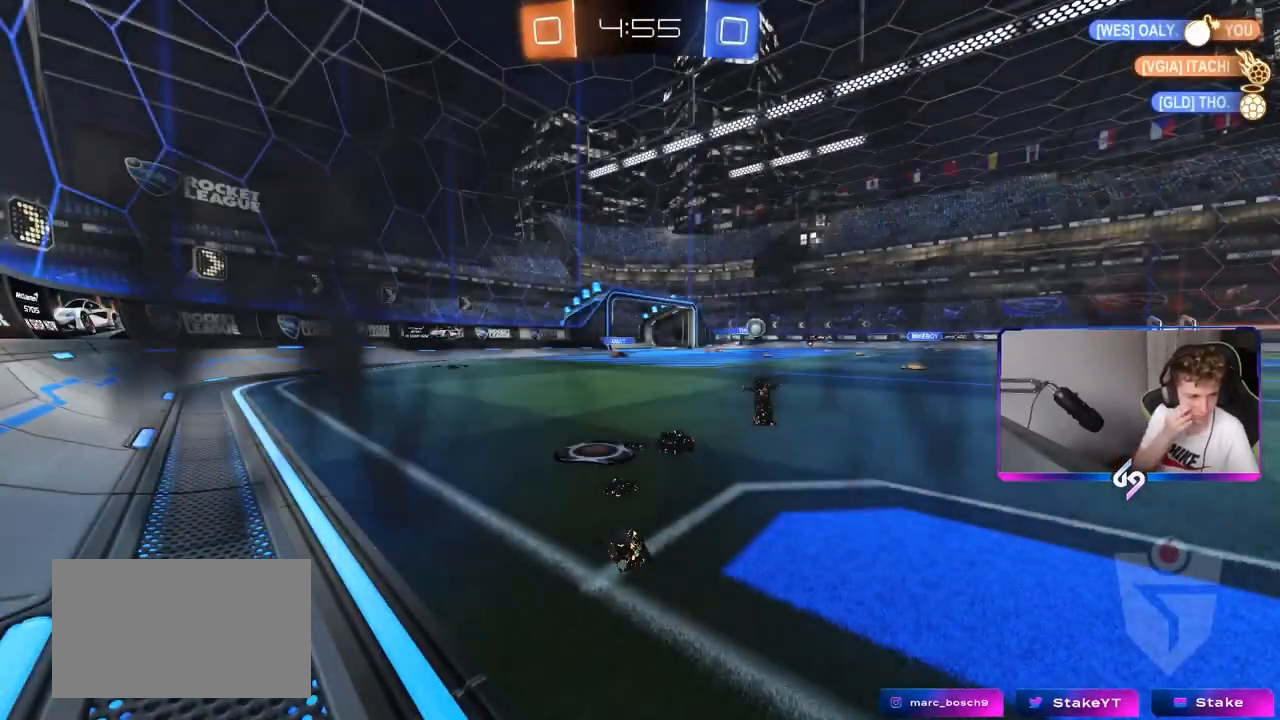
{"keys": [], "mouse": [], "mouse_move": "still", "events": []}
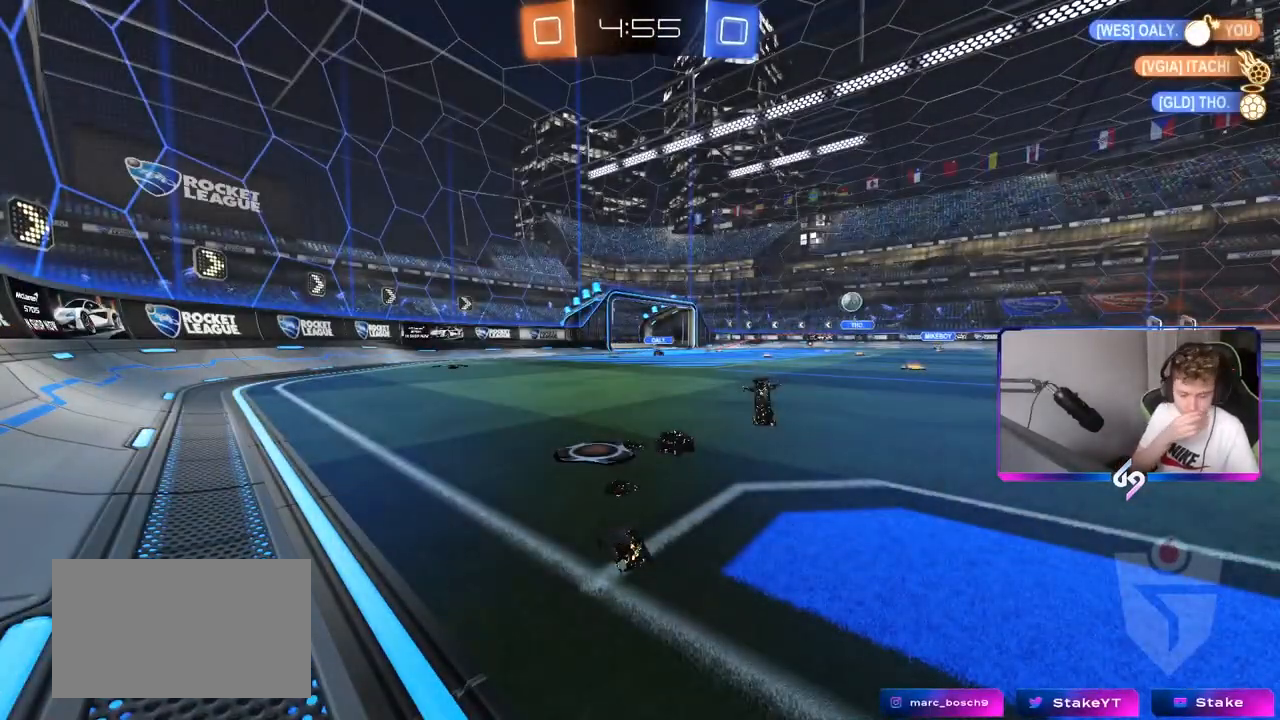
{"keys": [], "mouse": [], "mouse_move": "still", "events": []}
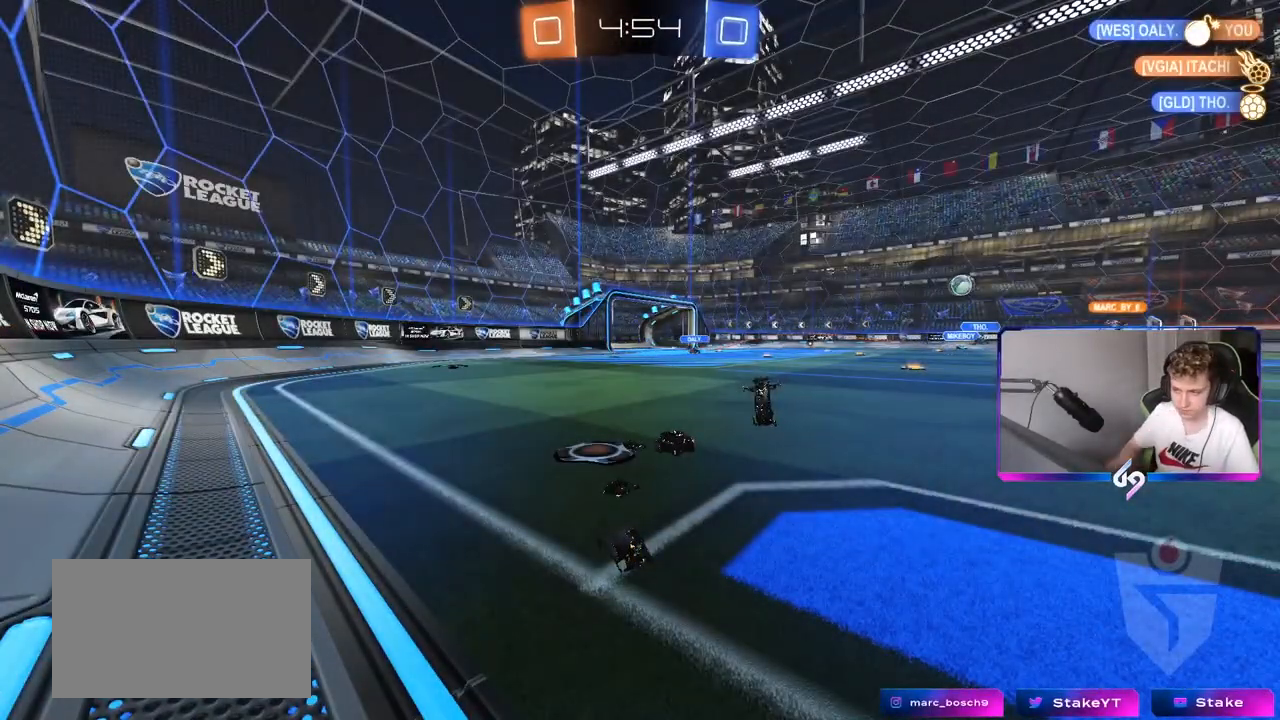
{"keys": ["w"], "mouse": [], "mouse_move": "up-left", "events": [[450, "w", "down"]]}
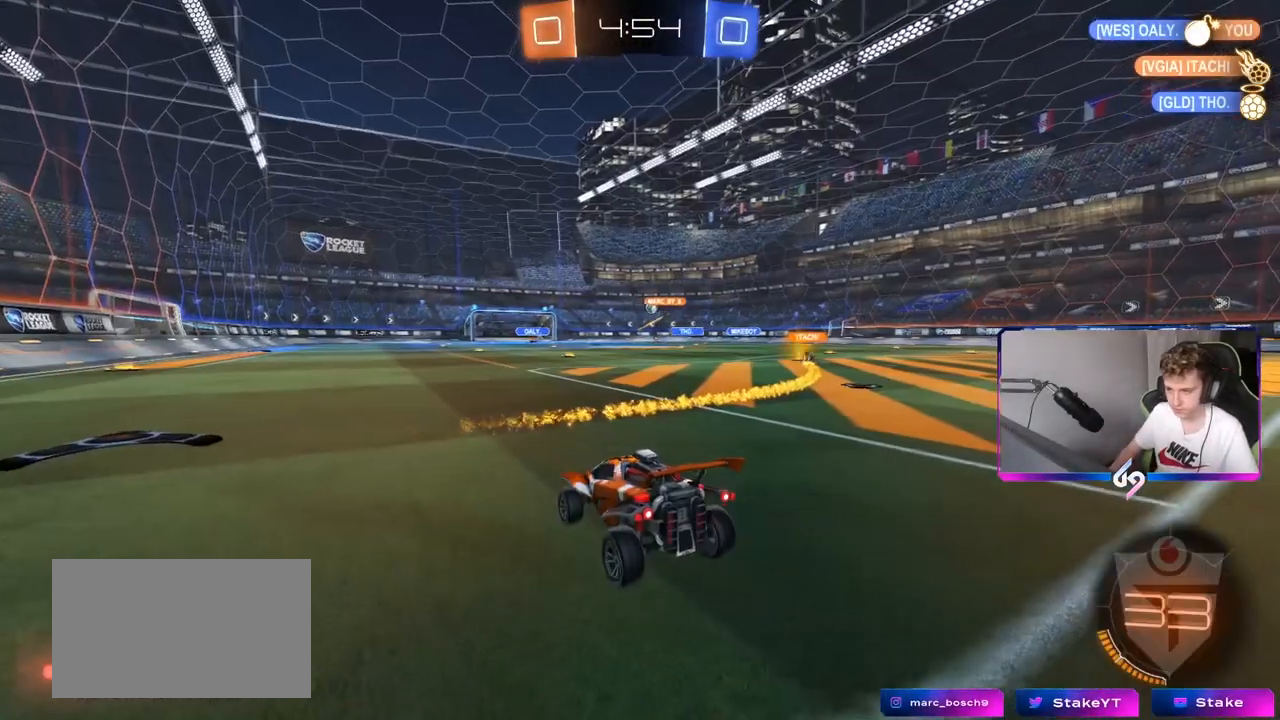
{"keys": ["a", "w"], "mouse": [], "mouse_move": "still", "events": [[184, "a", "down"]]}
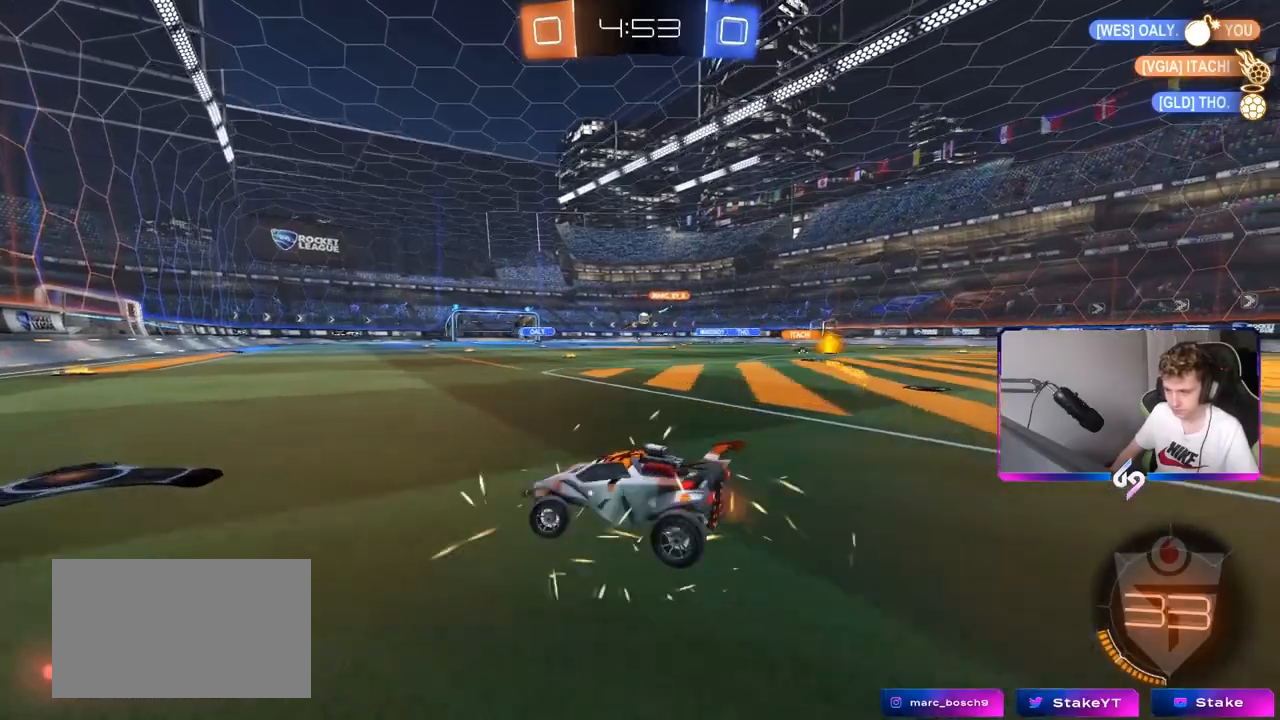
{"keys": ["d", "w"], "mouse": [], "mouse_move": "still", "events": [[66, "a", "up"], [117, "d", "down"], [217, "shift", "down"], [300, "shift", "up"]]}
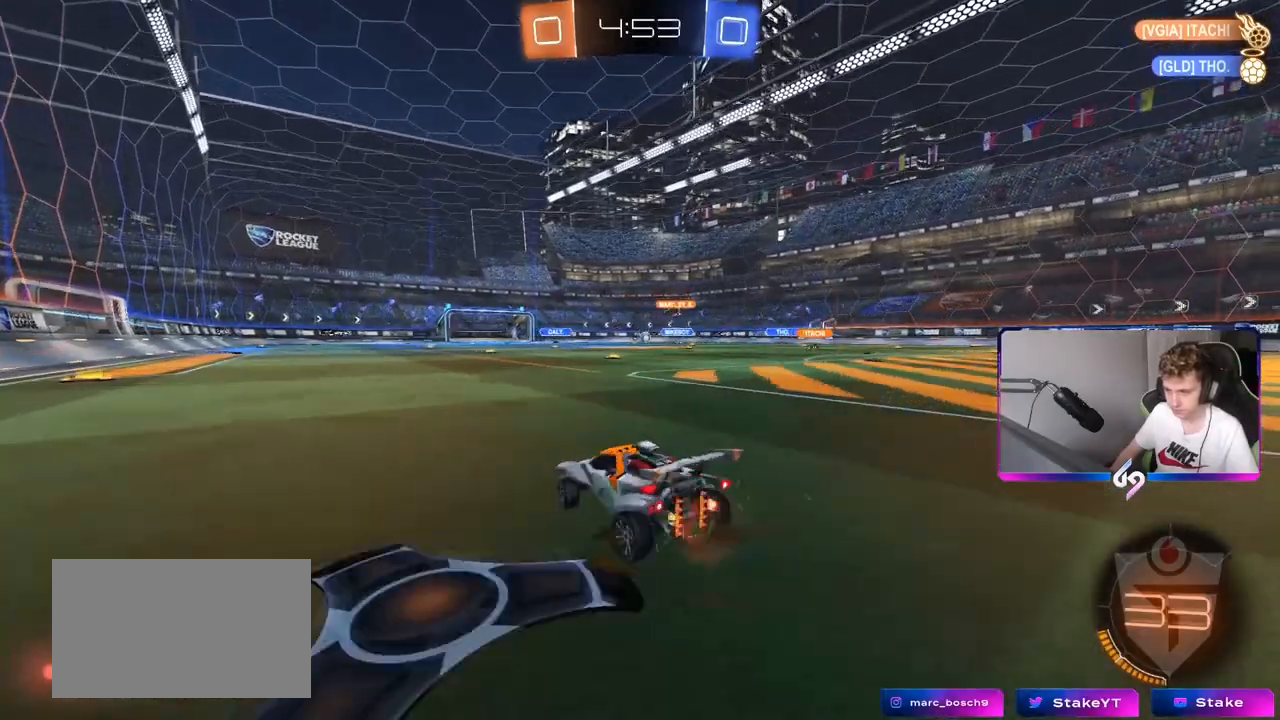
{"keys": ["a", "w"], "mouse": [], "mouse_move": "still", "events": [[34, "d", "up"], [501, "a", "down"]]}
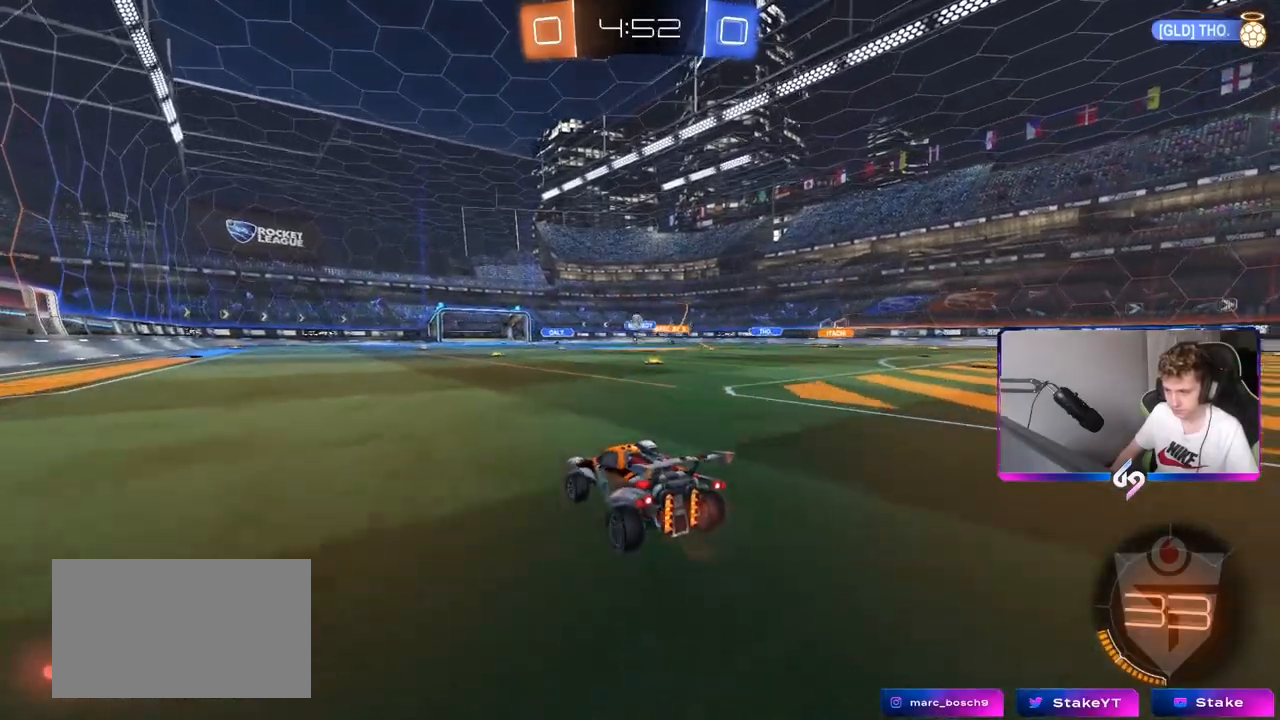
{"keys": ["w"], "mouse": ["left"], "mouse_move": "down-left", "events": [[333, "mouse_left", "down"], [383, "a", "up"]]}
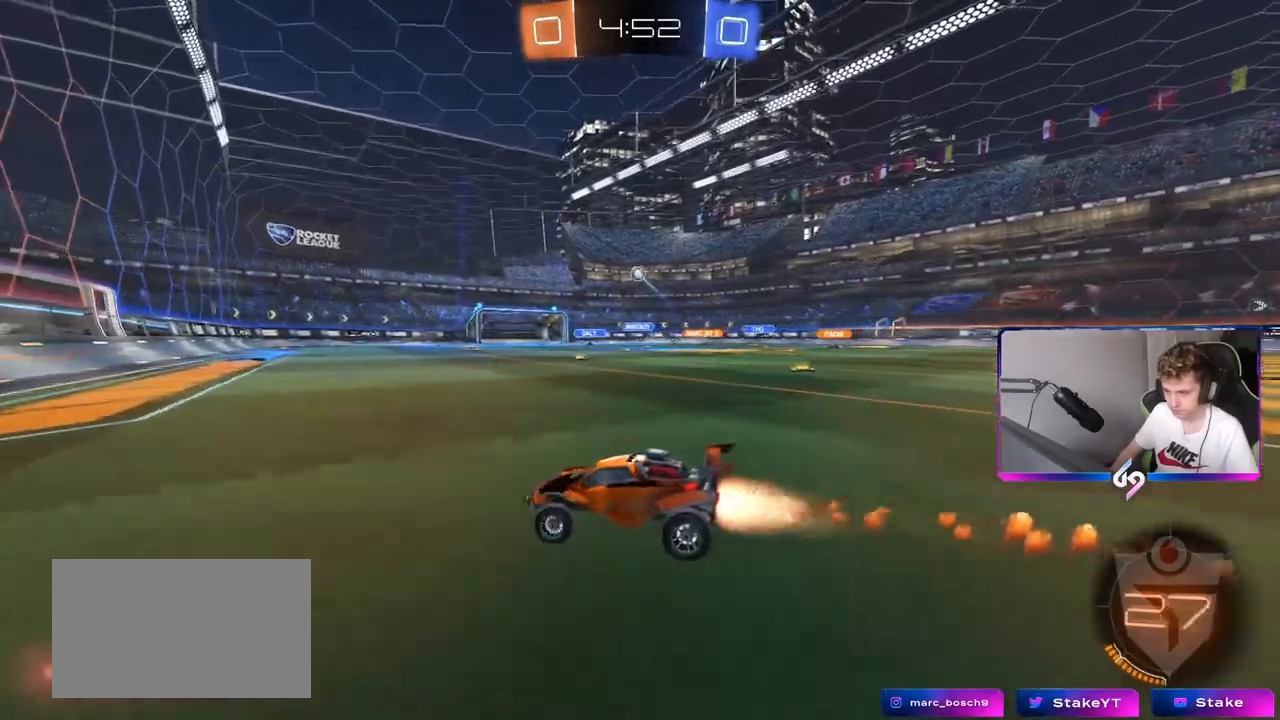
{"keys": ["w"], "mouse": [], "mouse_move": "still", "events": [[351, "a", "down"], [401, "mouse_left", "up"], [434, "a", "up"]]}
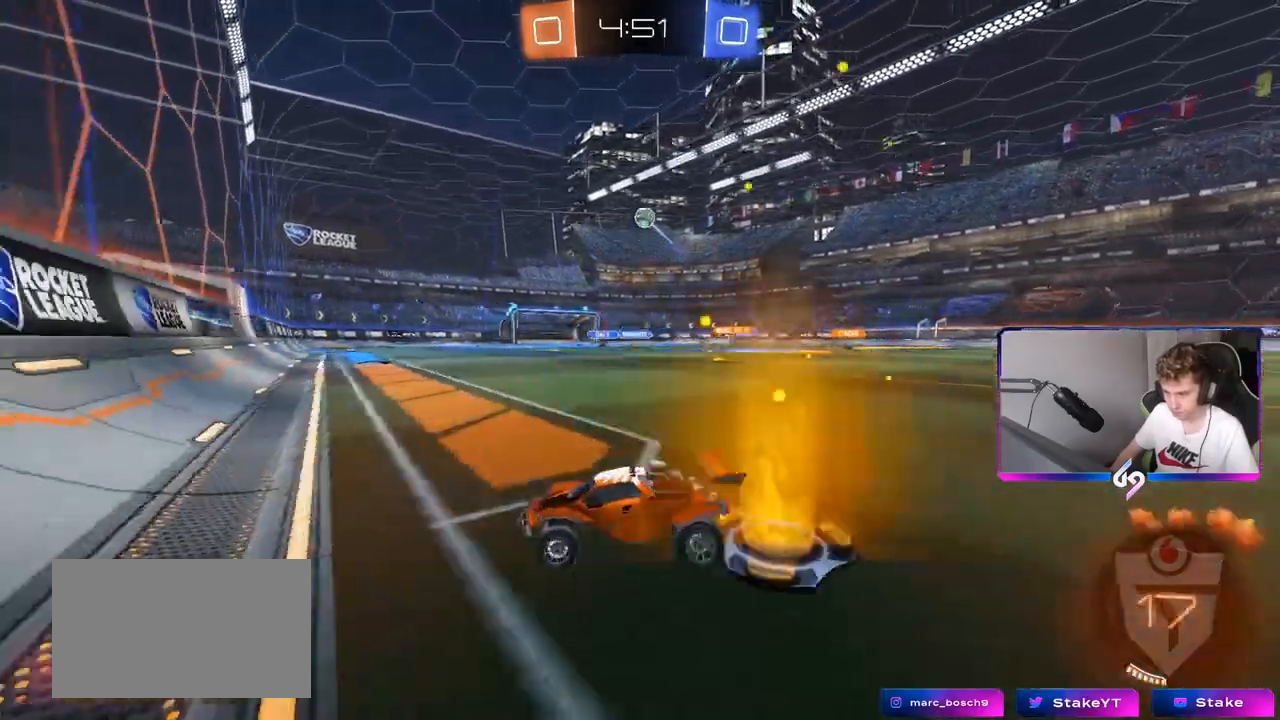
{"keys": ["d", "w"], "mouse": ["left"], "mouse_move": "still", "events": [[267, "mouse_left", "down"], [500, "d", "down"]]}
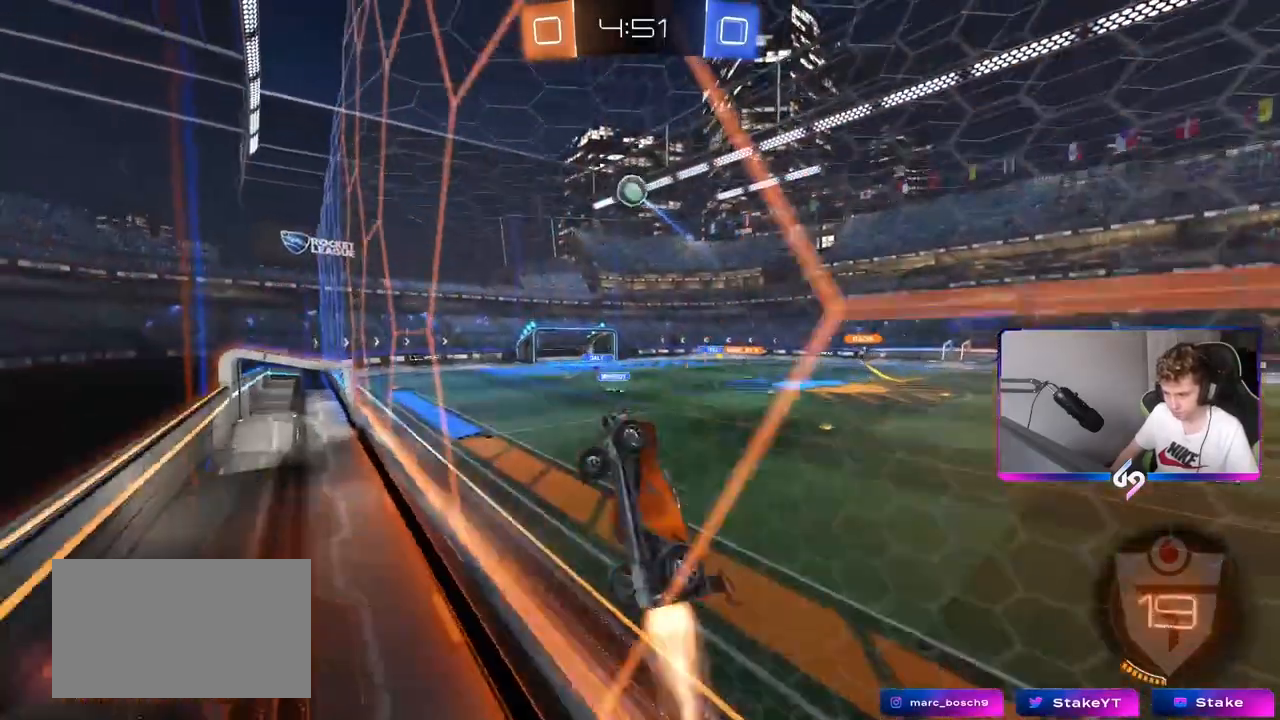
{"keys": ["a", "shift"], "mouse": ["left"], "mouse_move": "left", "events": [[100, "w", "up"], [150, "d", "up"], [150, "mouse_right", "down"], [184, "a", "down"], [234, "s", "down"], [234, "shift", "down"], [334, "s", "up"], [367, "mouse_right", "up"]]}
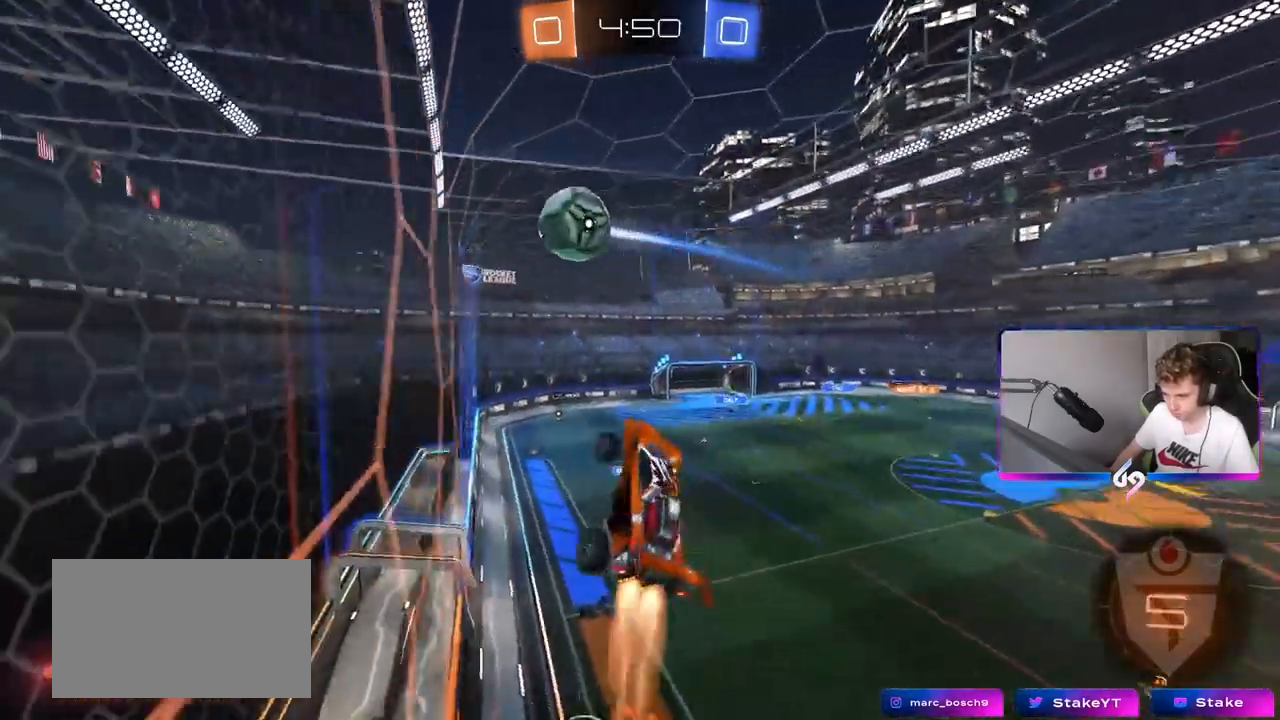
{"keys": [], "mouse": [], "mouse_move": "up", "events": [[33, "shift", "up"], [33, "w", "down"], [167, "a", "up"], [217, "mouse_right", "down"], [267, "mouse_left", "up"], [367, "mouse_right", "up"], [467, "w", "up"]]}
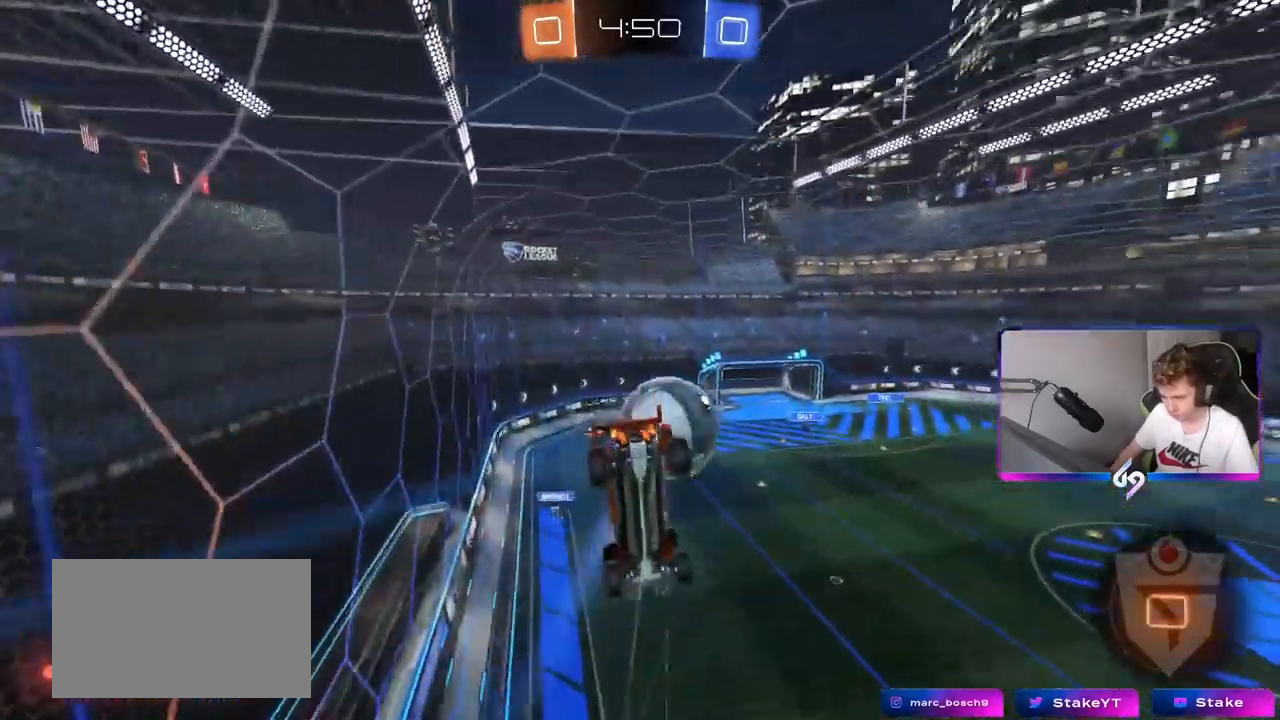
{"keys": ["w"], "mouse": [], "mouse_move": "still", "events": [[333, "w", "down"]]}